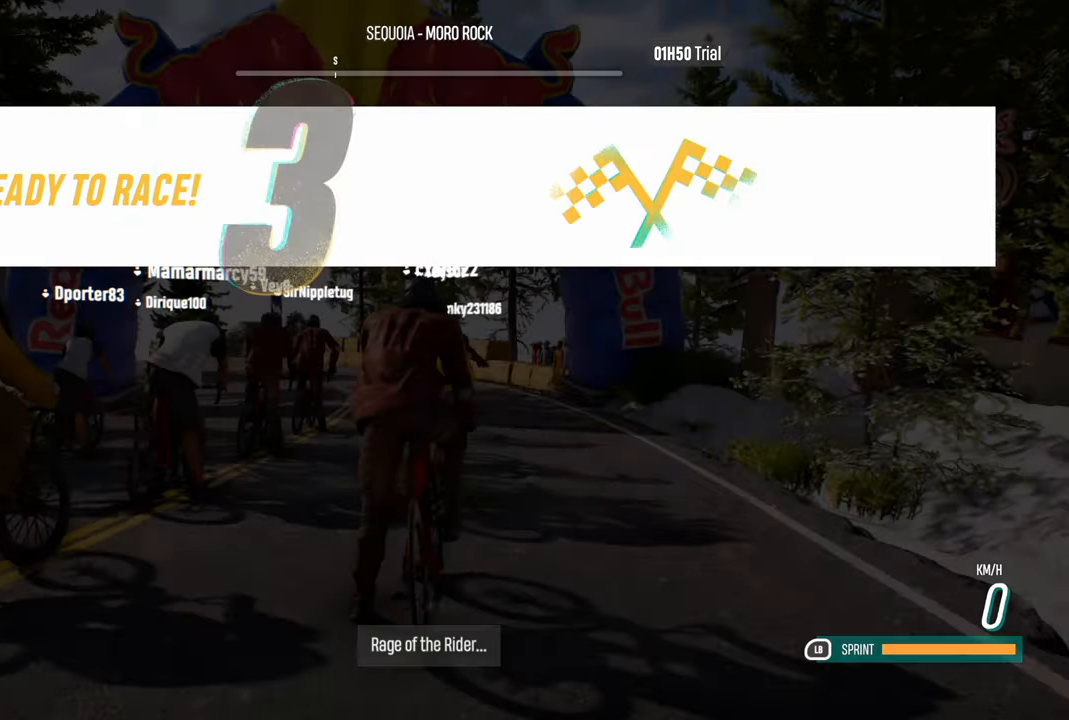
Gameplay with a controller (Xbox layout); each line is a JSON object with the inputs held at the frame after it. "events" lists button and stick changes between this image and that frame as [ms after this image, input, new state], when the widget could be followed in between.
{"buttons": [], "left_stick": "center", "right_stick": "center", "events": [[300, "START", "down"], [367, "START", "up"]]}
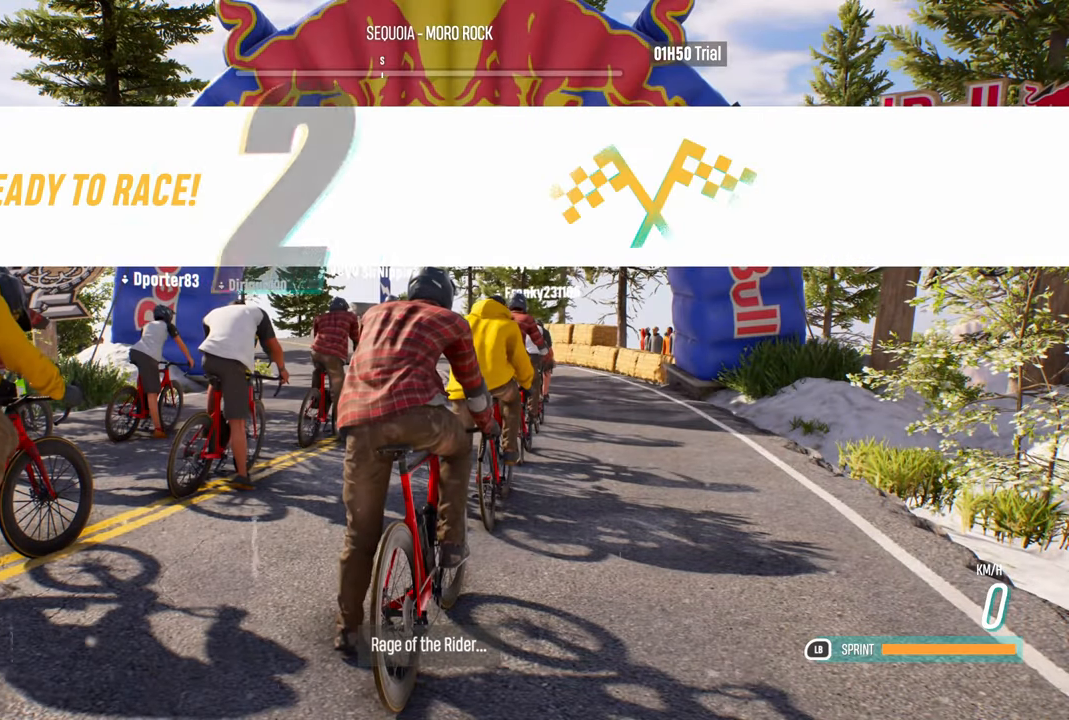
{"buttons": [], "left_stick": "center", "right_stick": "center", "events": [[267, "START", "down"], [384, "START", "up"]]}
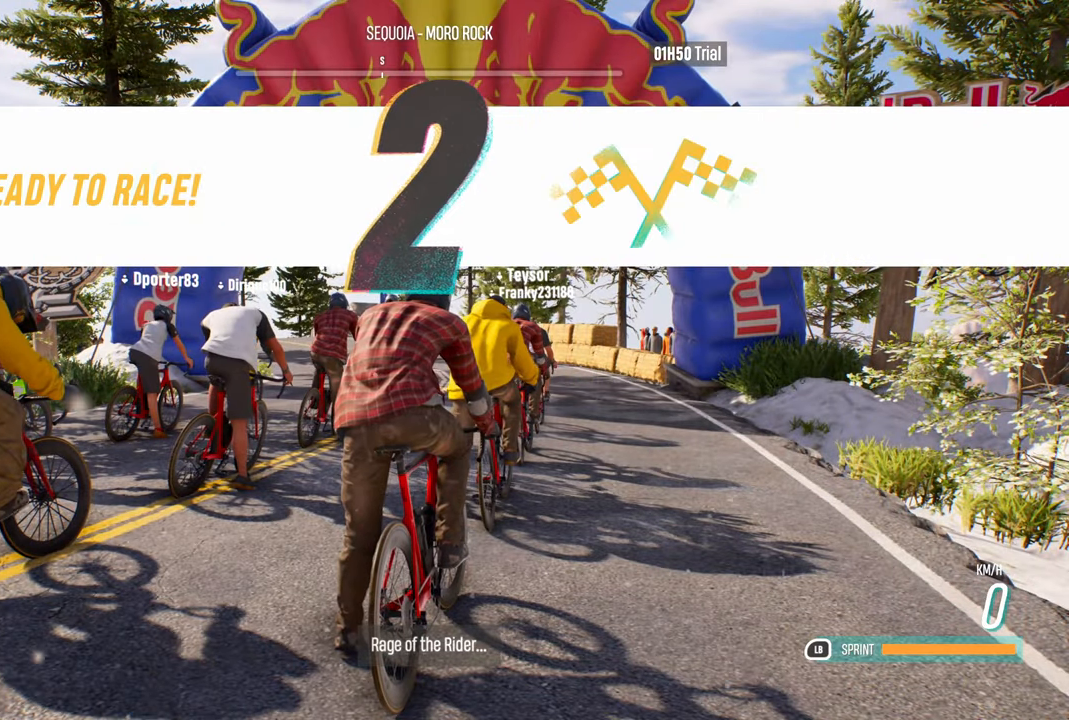
{"buttons": ["R2"], "left_stick": "center", "right_stick": "center", "events": [[84, "R2", "down"]]}
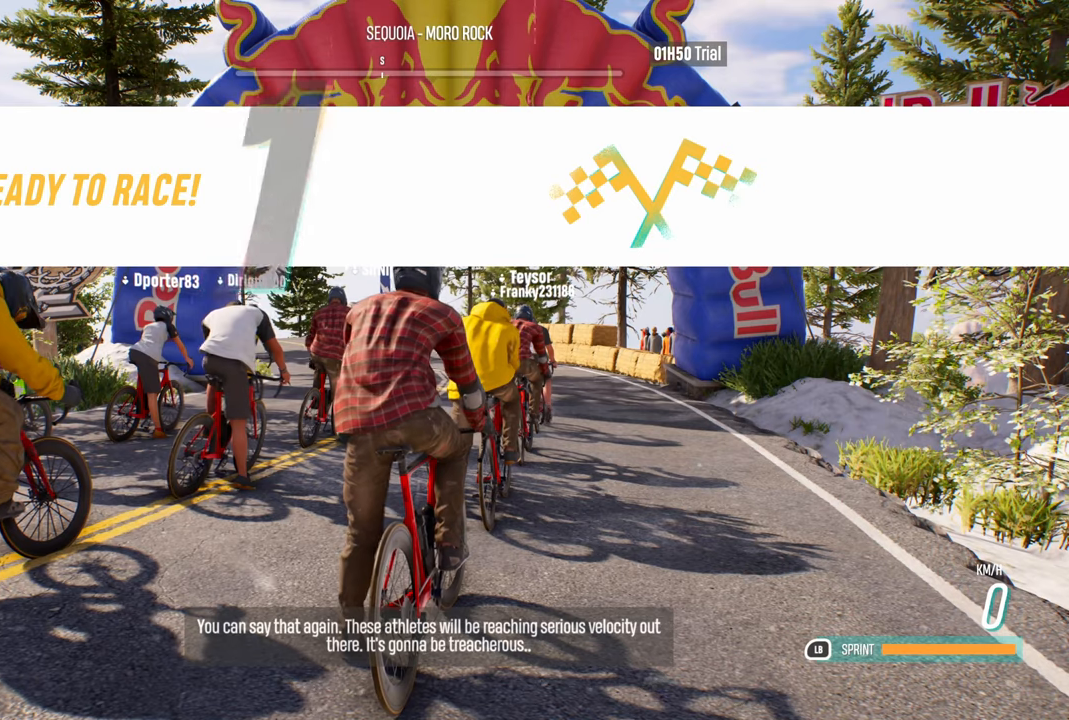
{"buttons": ["R2"], "left_stick": "center", "right_stick": "center", "events": [[150, "SELECT", "down"], [250, "SELECT", "up"]]}
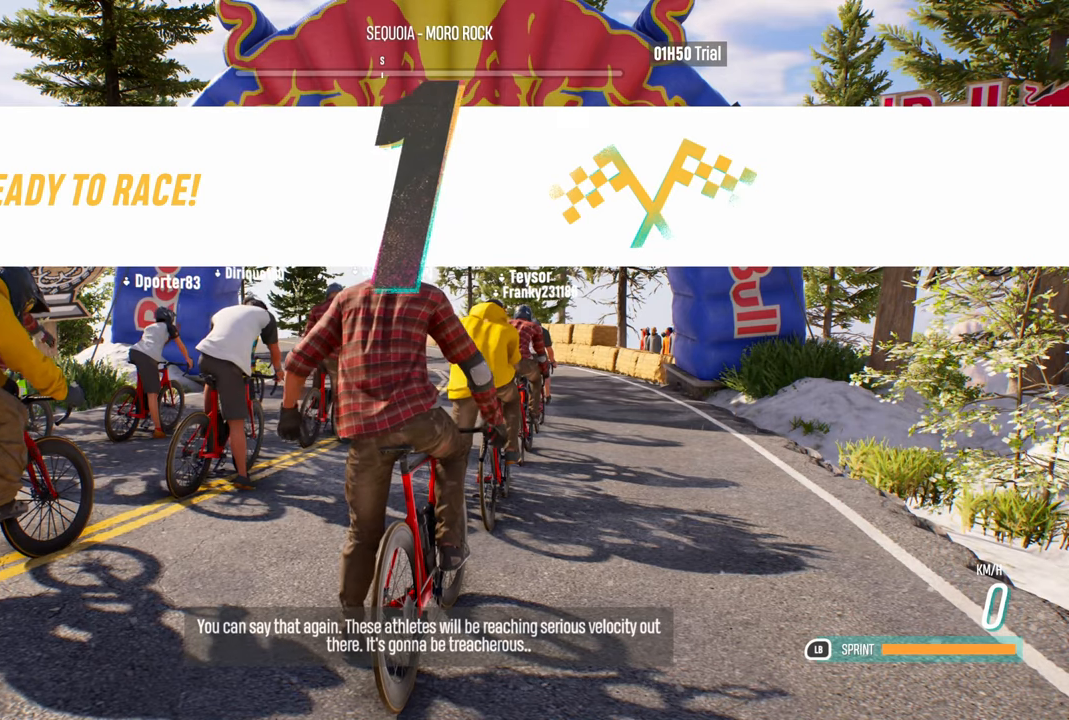
{"buttons": ["R2"], "left_stick": "center", "right_stick": "center", "events": []}
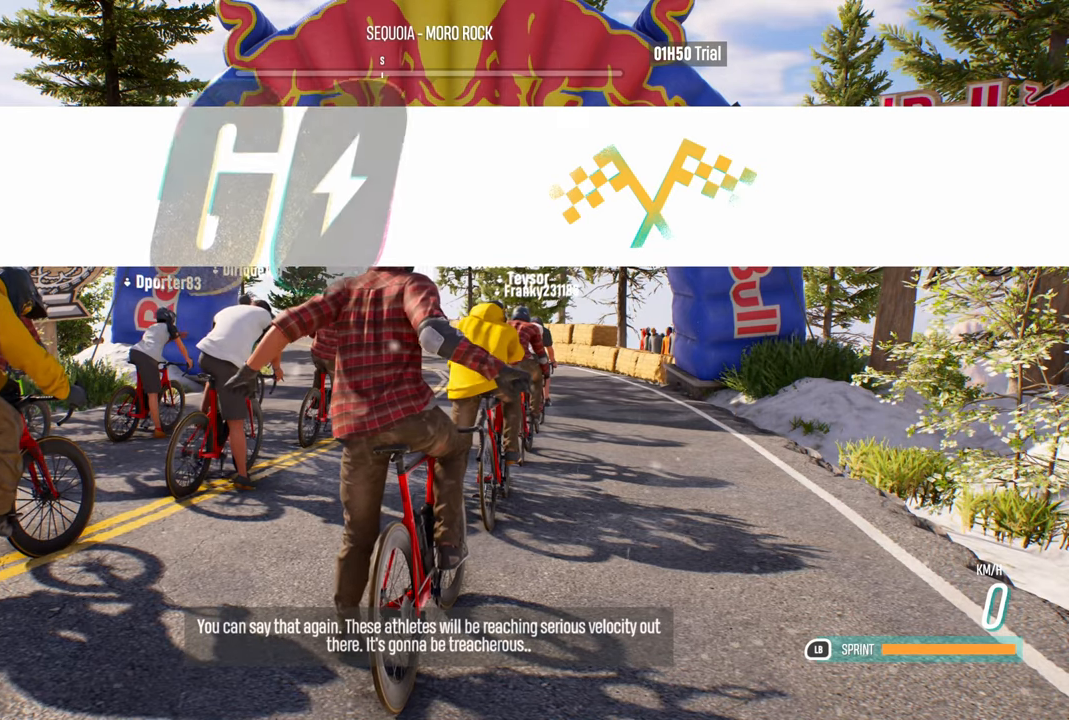
{"buttons": ["R2"], "left_stick": "center", "right_stick": "center", "events": []}
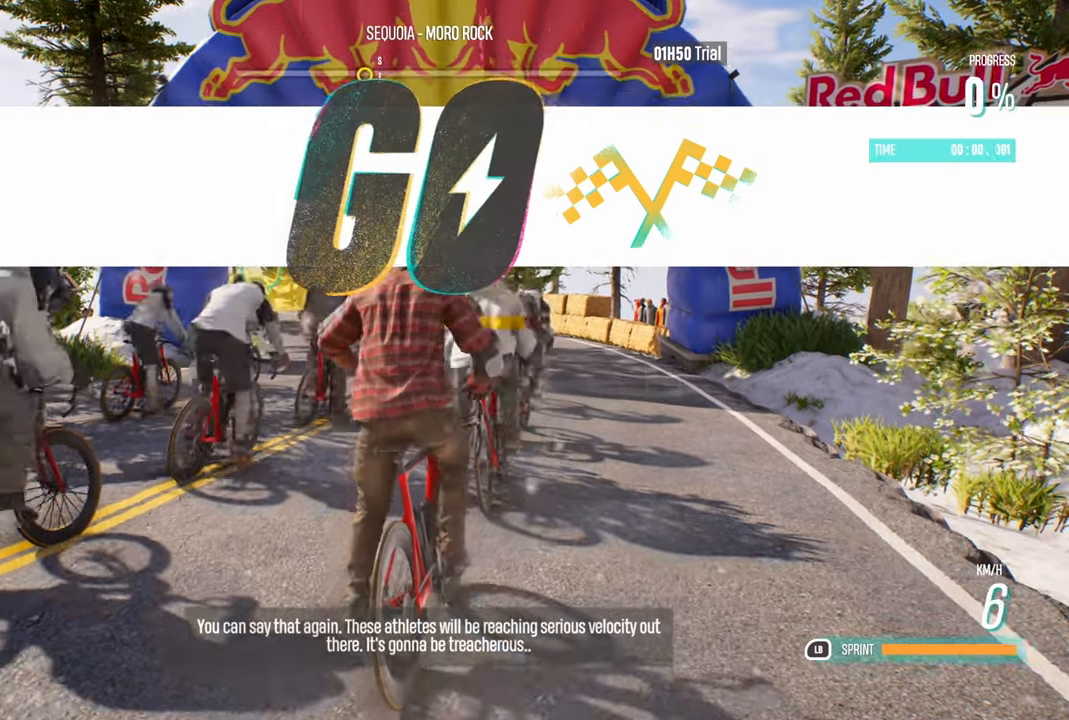
{"buttons": ["R2"], "left_stick": "center", "right_stick": "center", "events": [[116, "START", "down"], [216, "START", "up"]]}
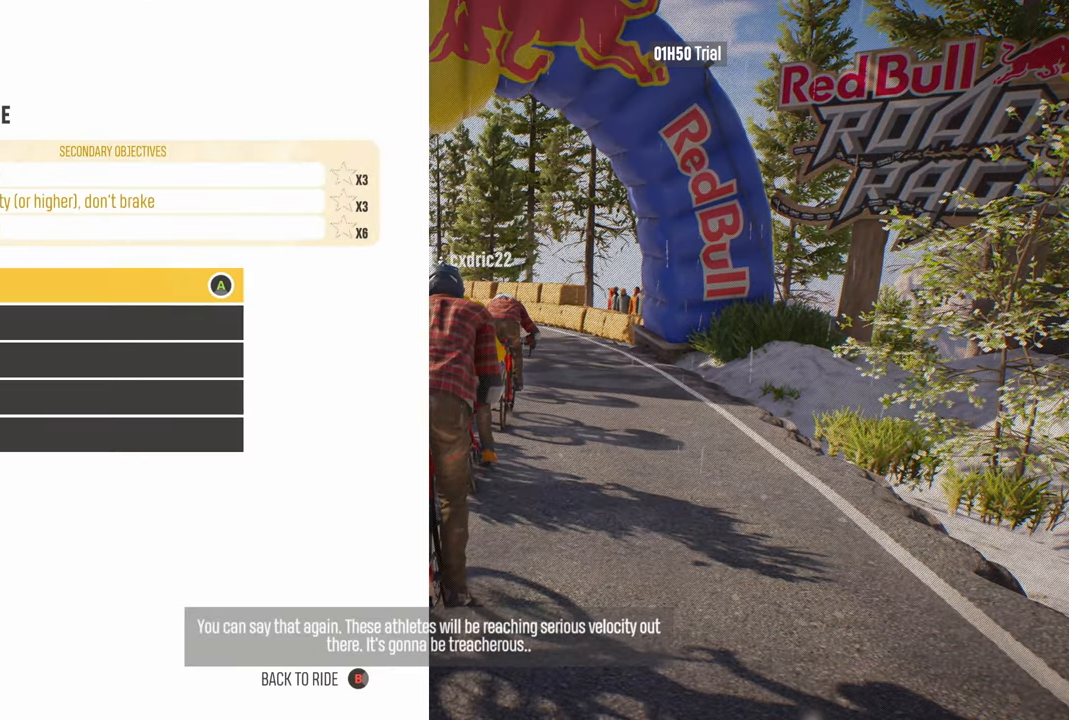
{"buttons": [], "left_stick": "center", "right_stick": "center", "events": [[33, "R2", "up"]]}
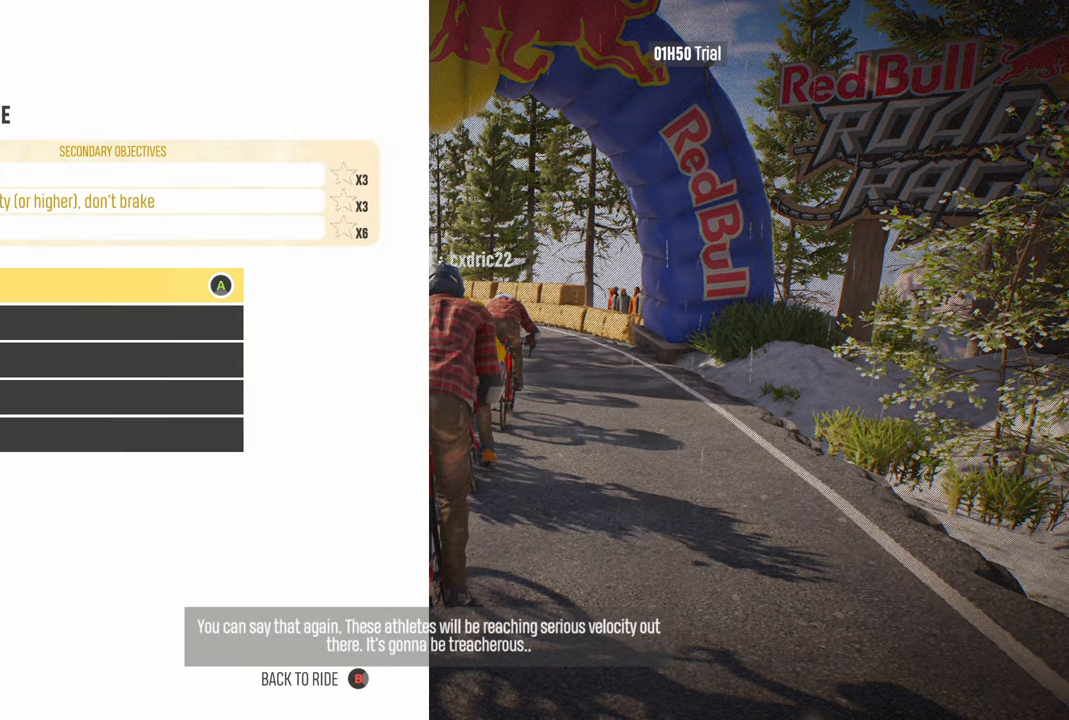
{"buttons": [], "left_stick": "center", "right_stick": "center", "events": []}
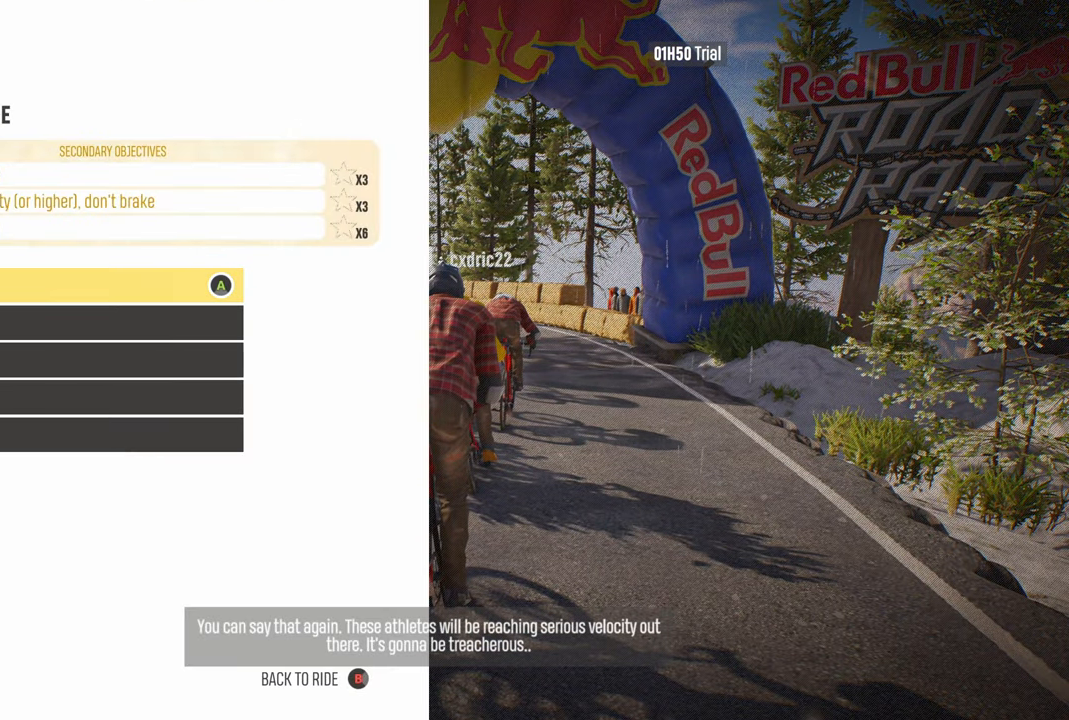
{"buttons": [], "left_stick": "center", "right_stick": "center", "events": []}
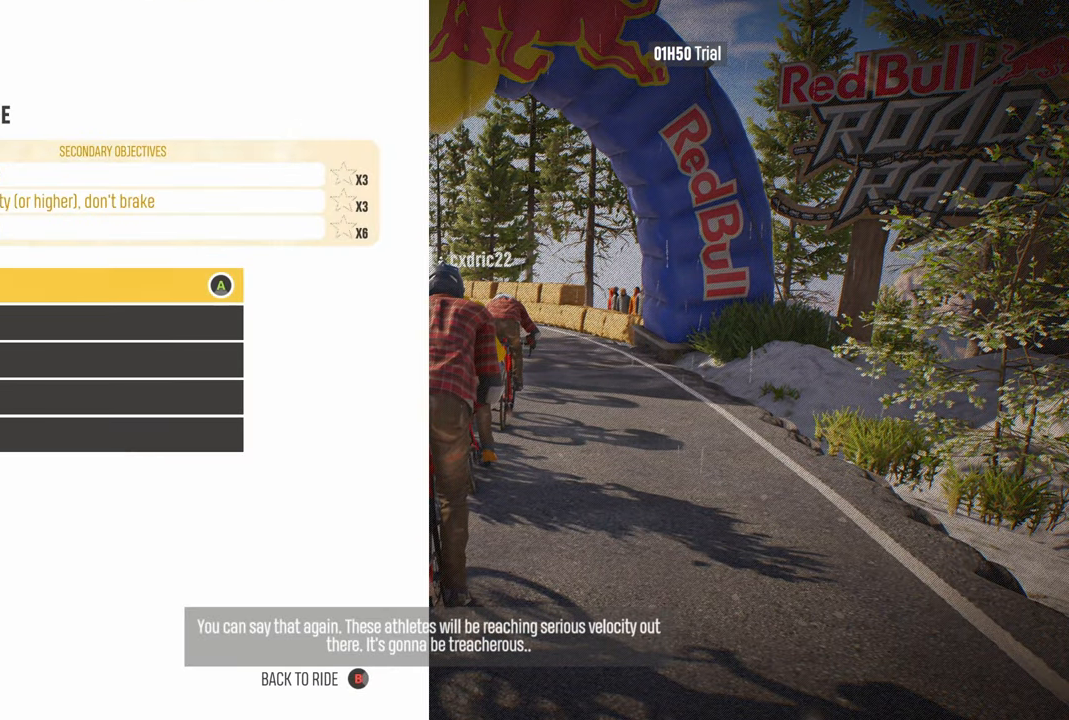
{"buttons": [], "left_stick": "center", "right_stick": "center", "events": []}
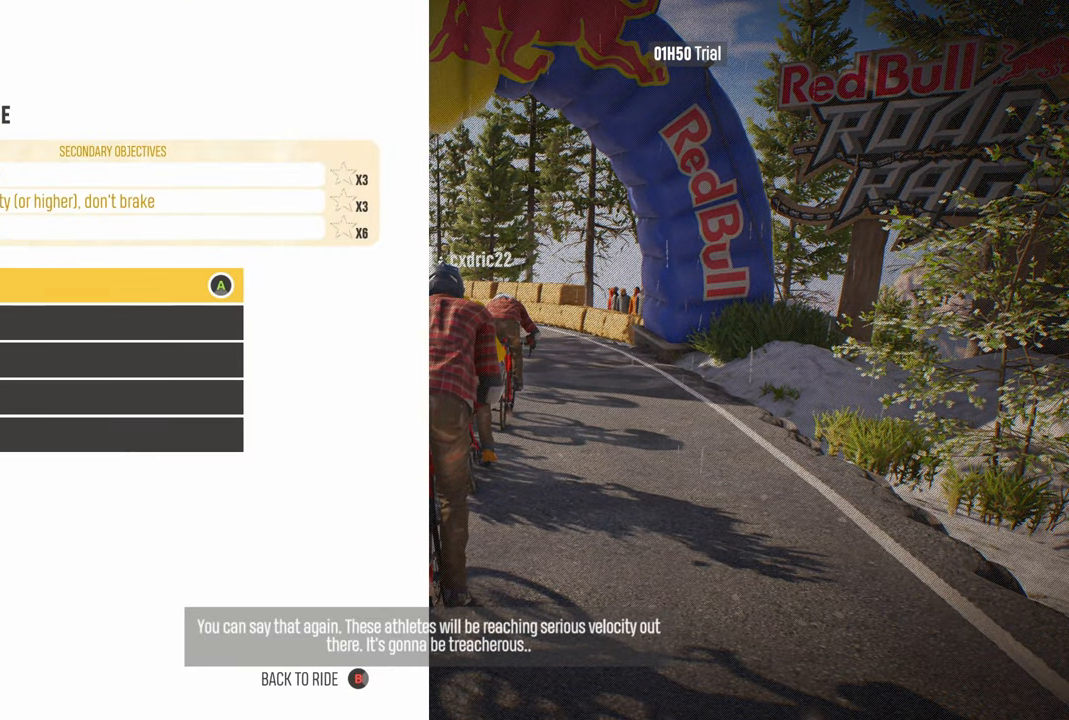
{"buttons": [], "left_stick": "center", "right_stick": "center", "events": []}
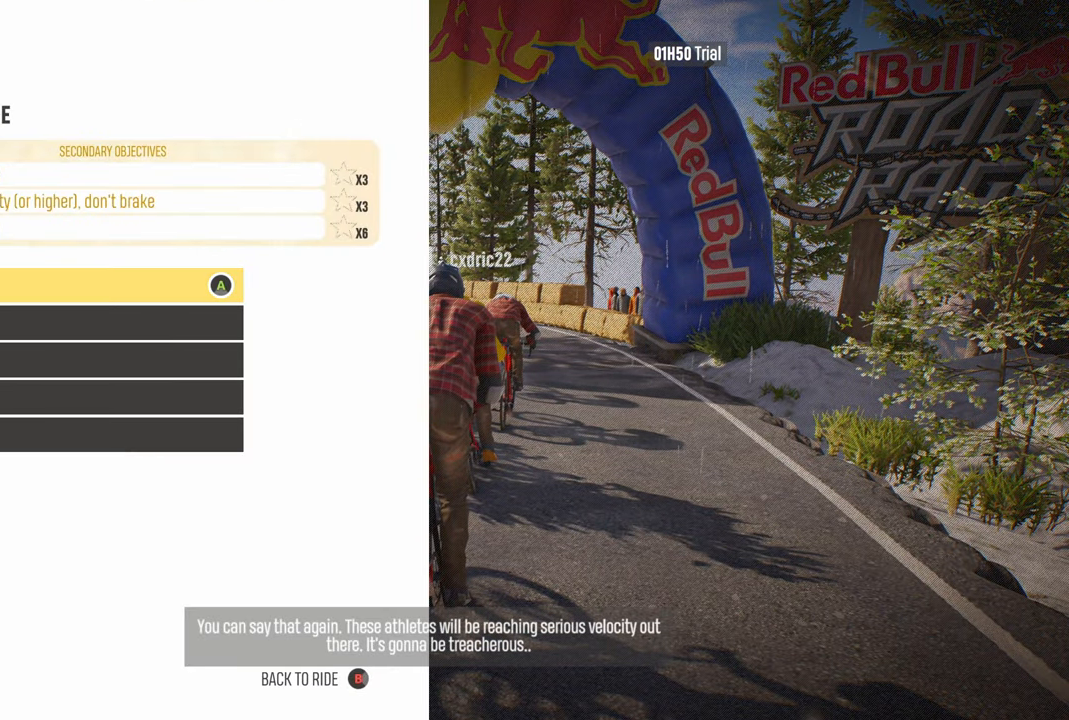
{"buttons": [], "left_stick": "center", "right_stick": "center", "events": []}
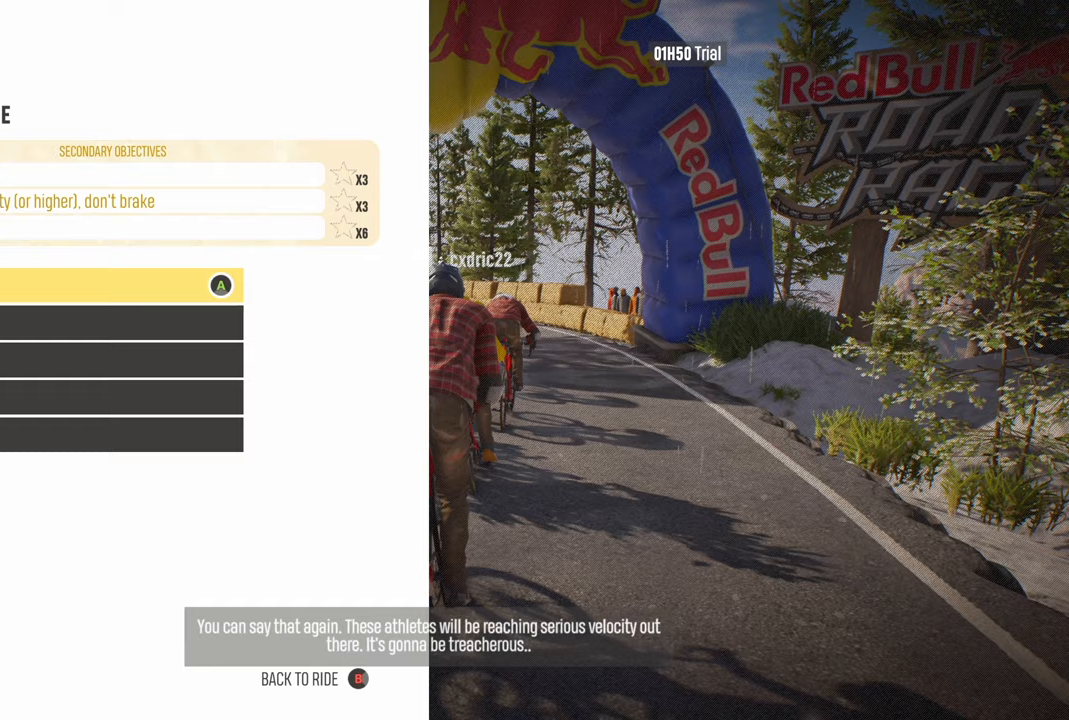
{"buttons": [], "left_stick": "center", "right_stick": "center", "events": []}
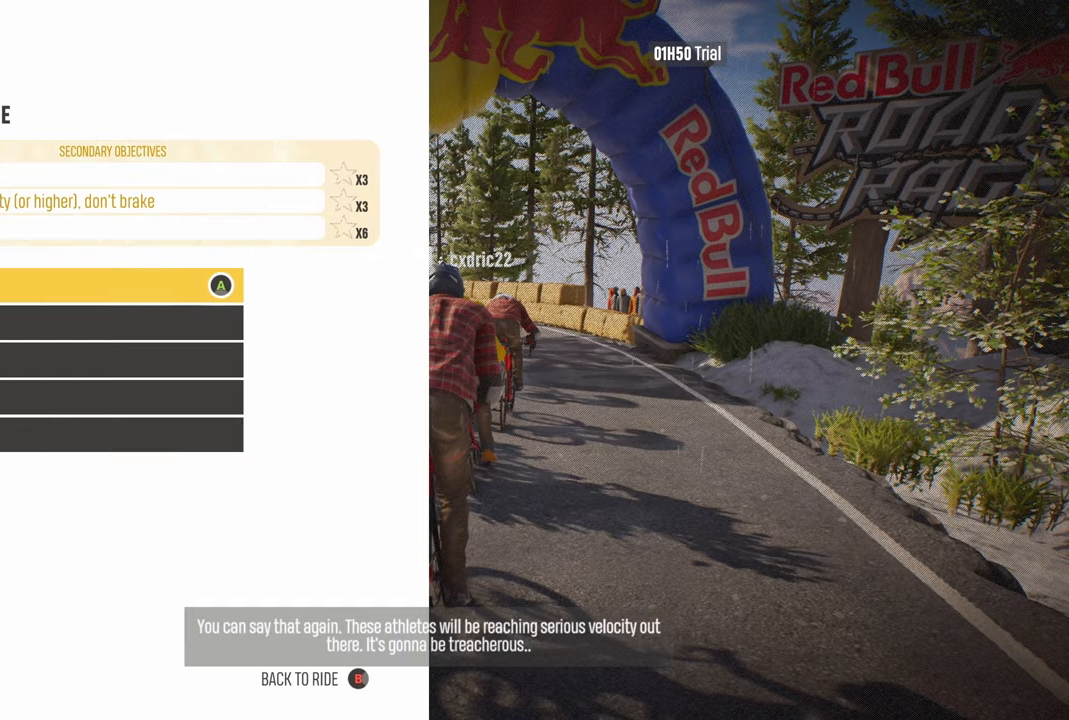
{"buttons": [], "left_stick": "center", "right_stick": "center", "events": []}
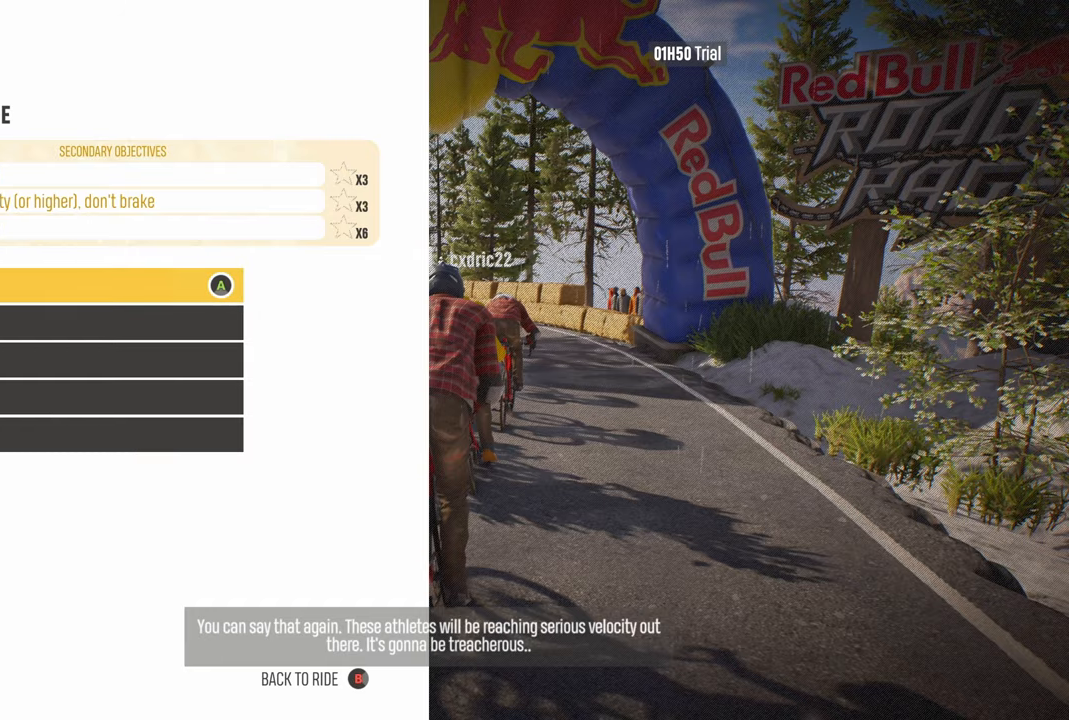
{"buttons": [], "left_stick": "center", "right_stick": "center", "events": []}
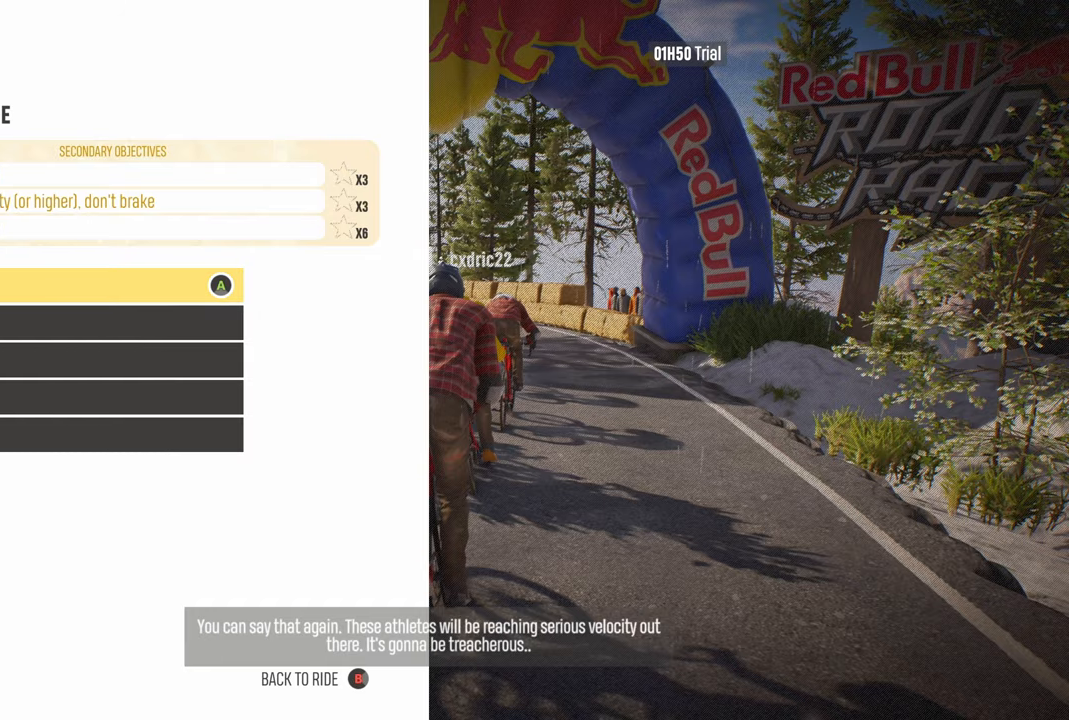
{"buttons": [], "left_stick": "center", "right_stick": "center", "events": []}
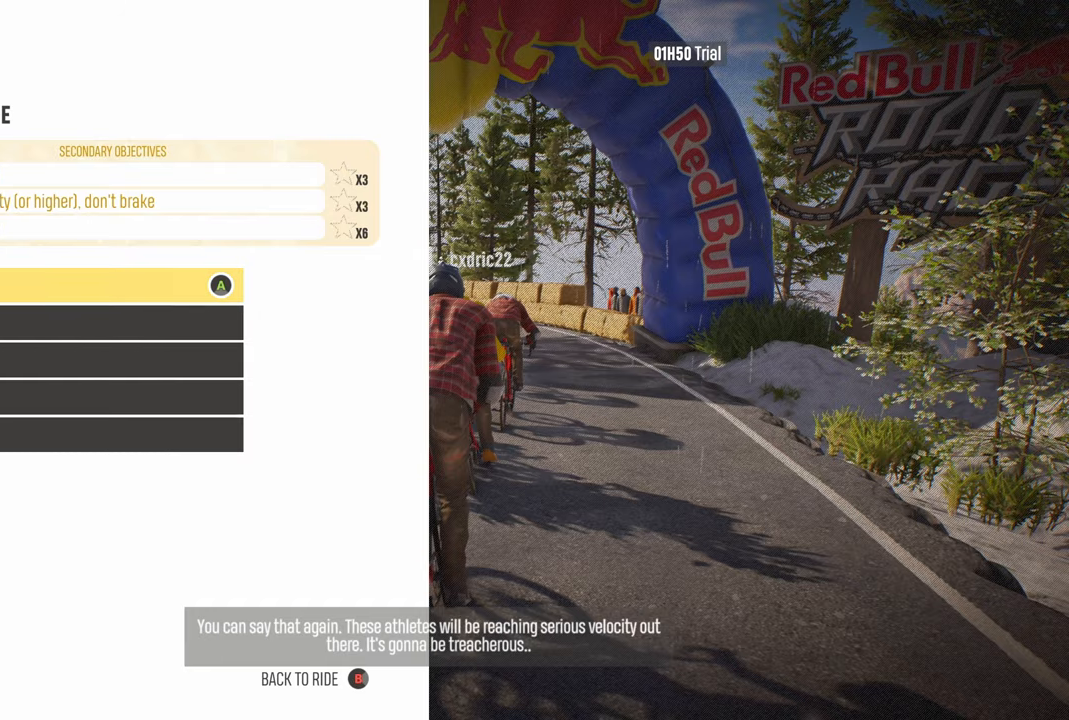
{"buttons": [], "left_stick": "center", "right_stick": "center", "events": []}
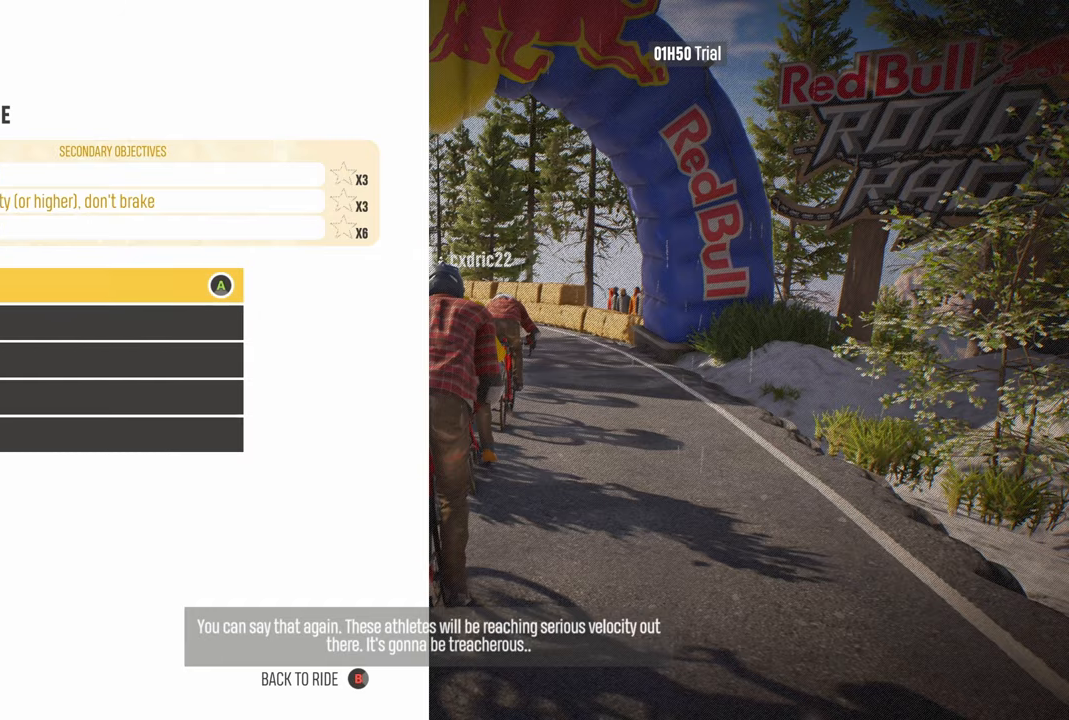
{"buttons": ["B"], "left_stick": "center", "right_stick": "center", "events": [[450, "B", "down"]]}
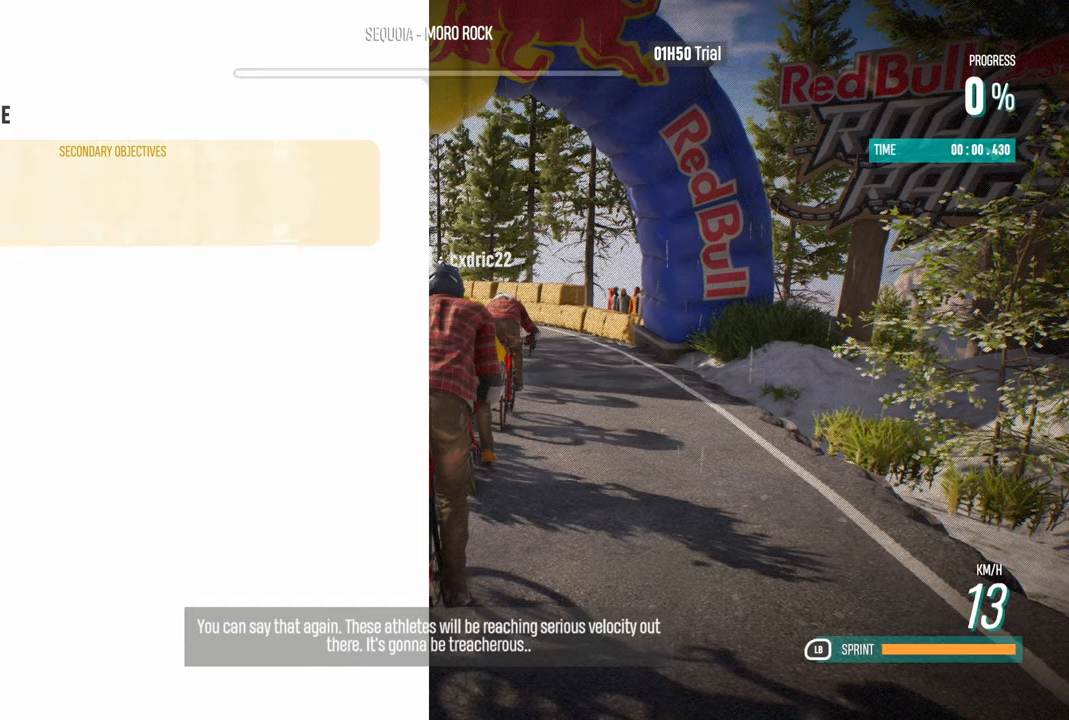
{"buttons": ["R2"], "left_stick": "center", "right_stick": "center", "events": [[33, "B", "up"], [100, "R2", "down"]]}
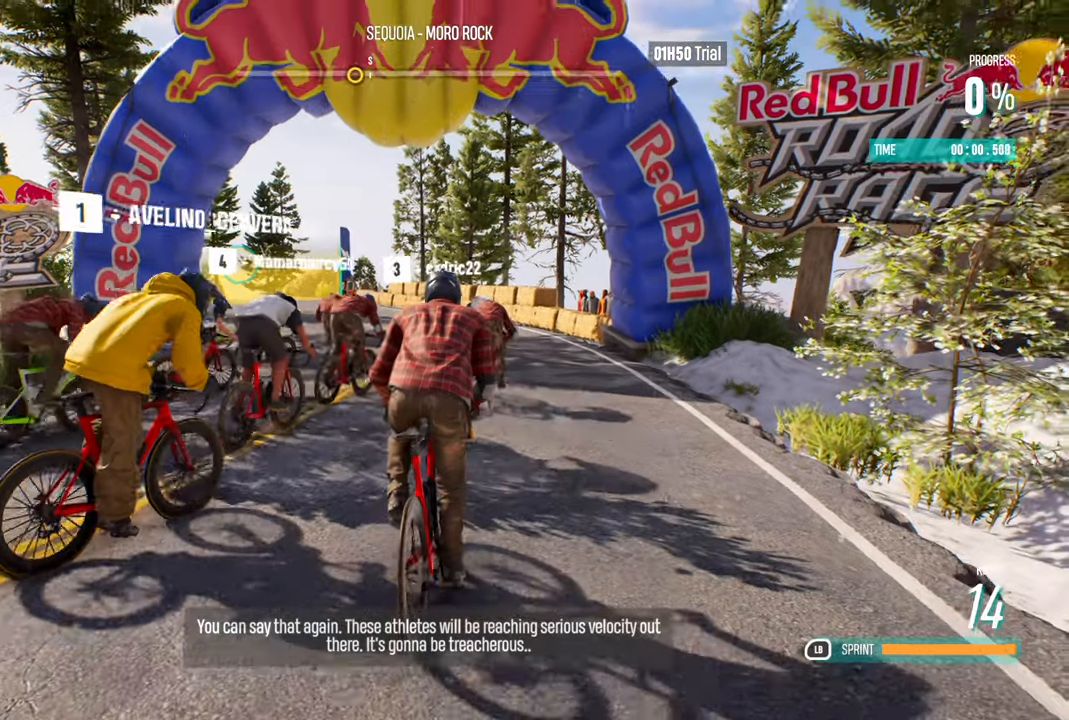
{"buttons": ["R2"], "left_stick": "center", "right_stick": "center", "events": []}
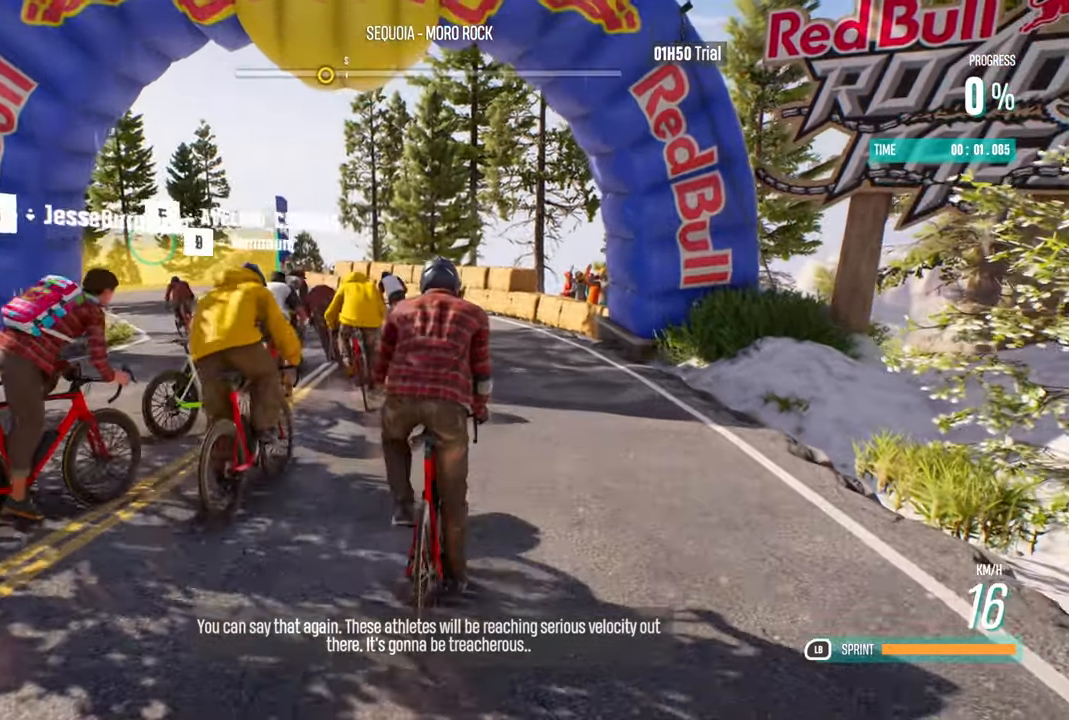
{"buttons": ["R2"], "left_stick": "left", "right_stick": "center", "events": [[17, "left_stick", "left"], [283, "left_stick", "center"], [417, "left_stick", "left"]]}
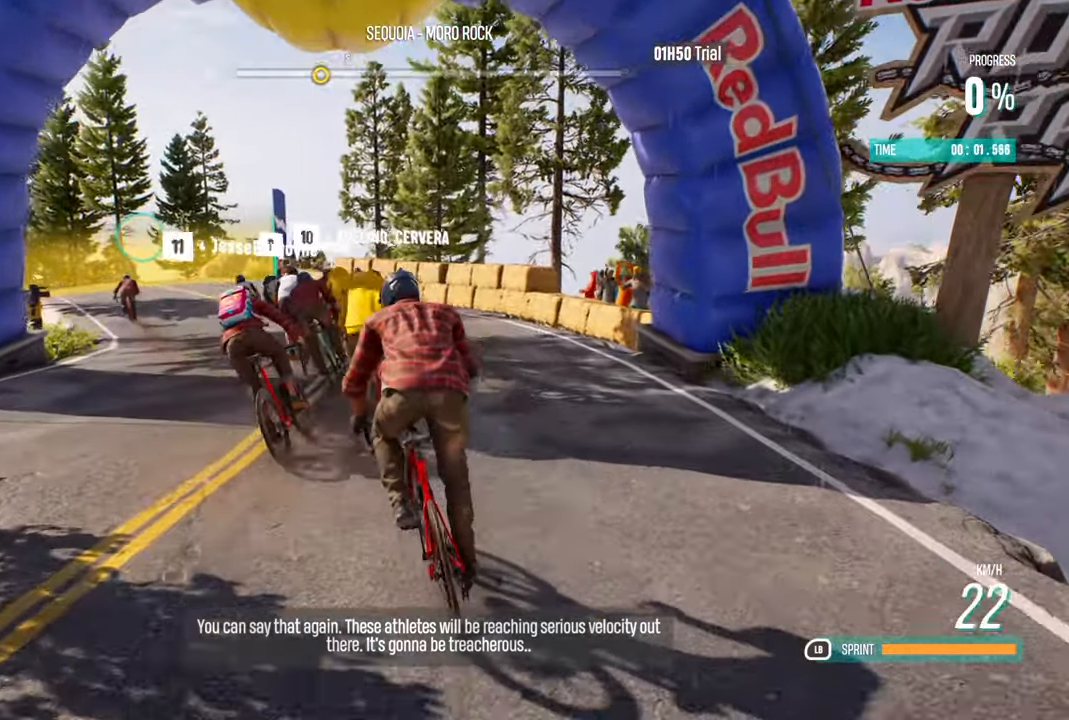
{"buttons": ["L1", "R2"], "left_stick": "center", "right_stick": "center", "events": [[117, "left_stick", "center"], [467, "L1", "down"]]}
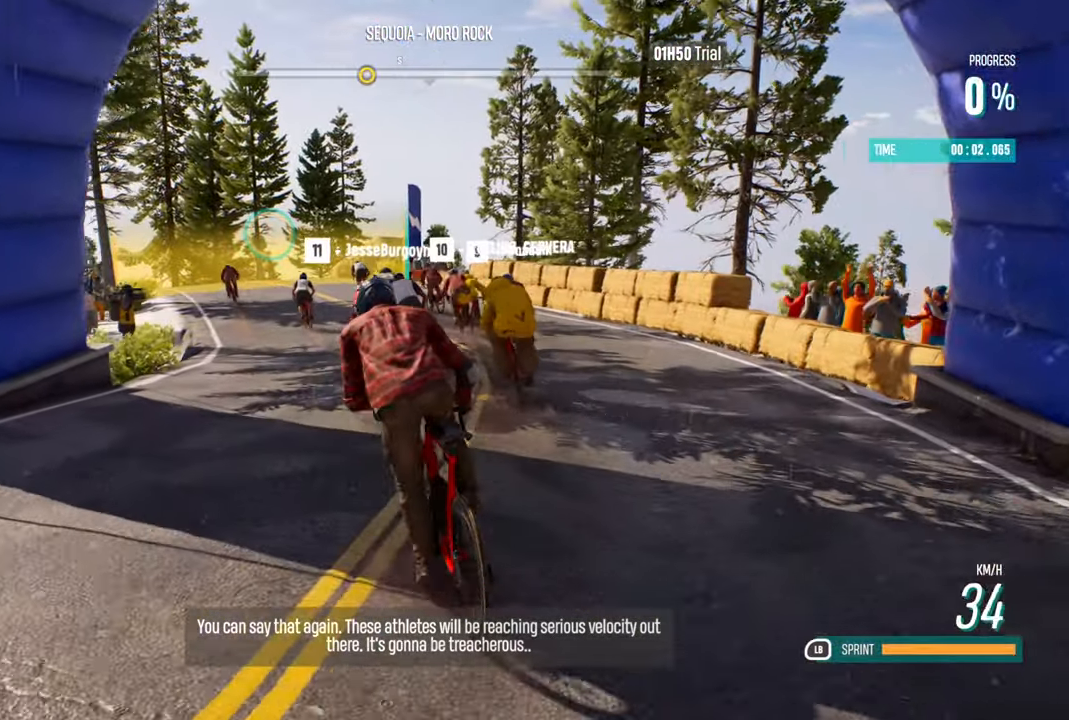
{"buttons": ["L1", "R2"], "left_stick": "center", "right_stick": "center", "events": [[234, "left_stick", "left"], [467, "left_stick", "center"]]}
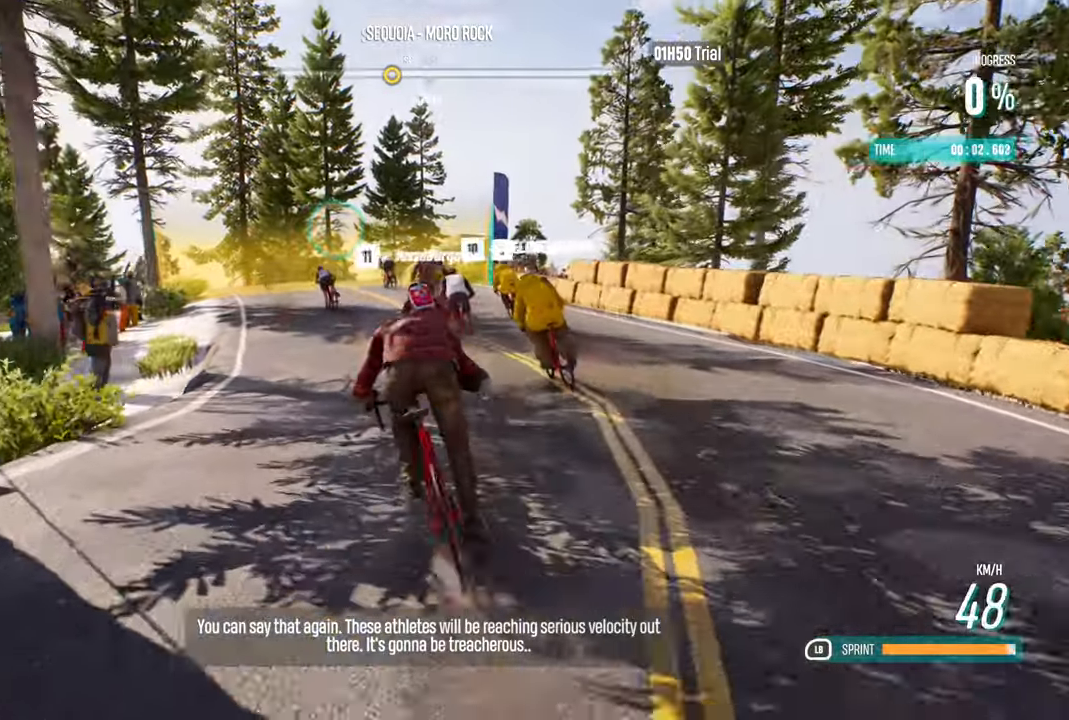
{"buttons": ["L1", "R2"], "left_stick": "center", "right_stick": "center", "events": [[134, "X", "down"], [217, "X", "up"]]}
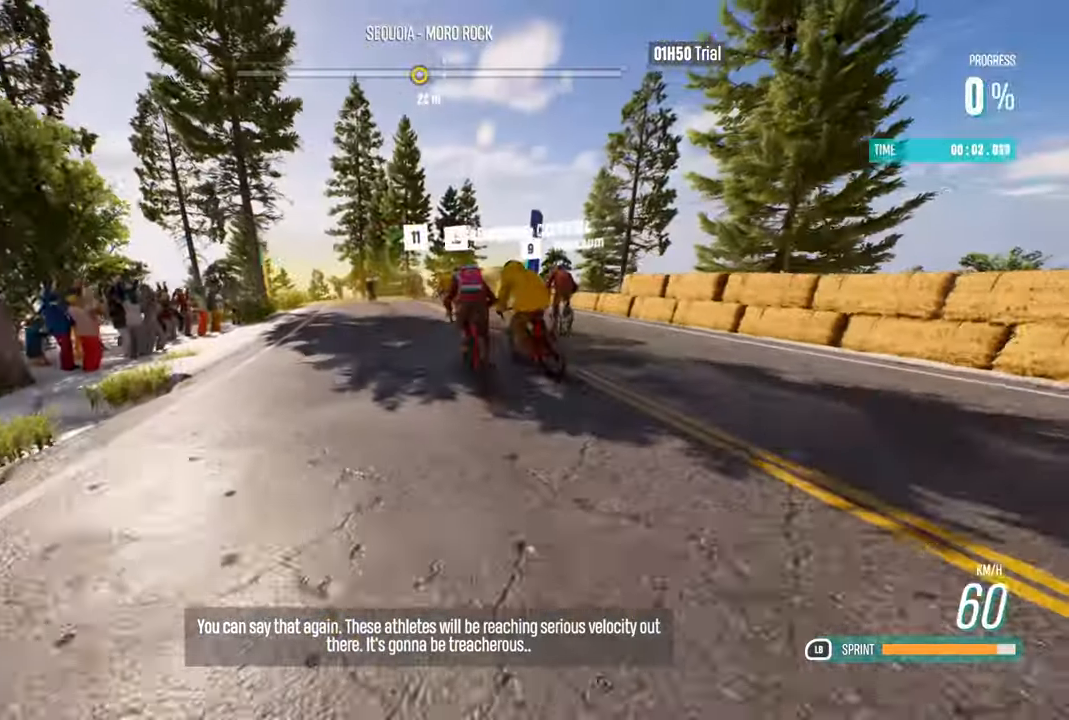
{"buttons": ["R2"], "left_stick": "left", "right_stick": "center", "events": [[50, "left_stick", "left"], [250, "left_stick", "center"], [284, "L1", "up"], [334, "left_stick", "left"]]}
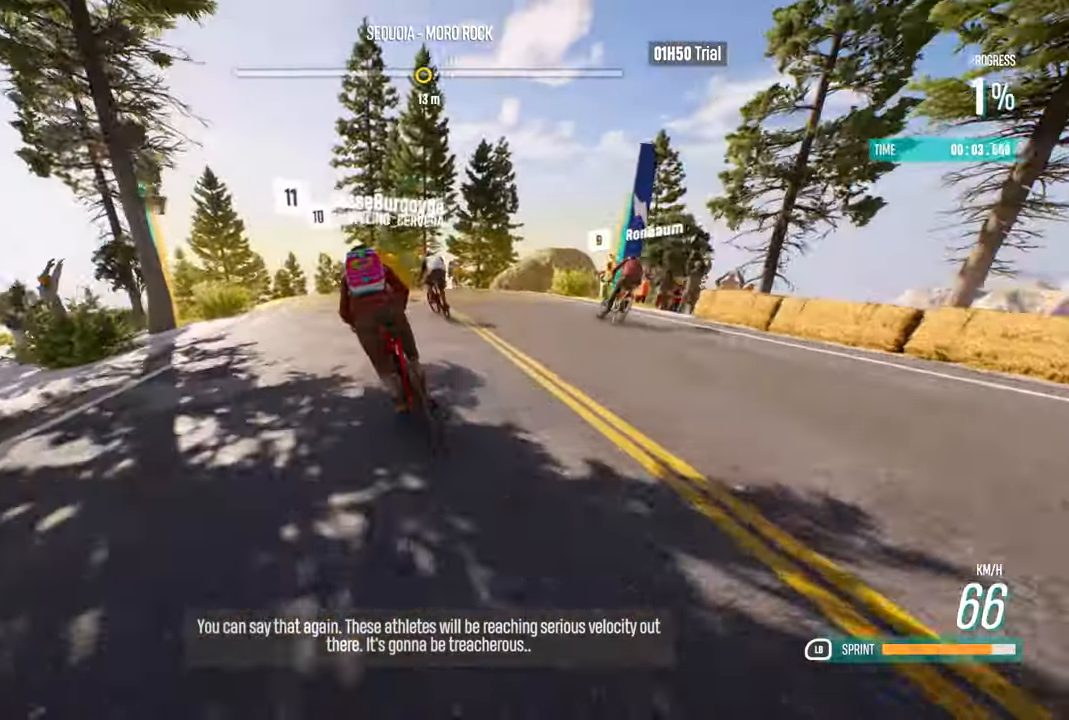
{"buttons": ["R2"], "left_stick": "center", "right_stick": "center", "events": [[50, "left_stick", "center"], [217, "left_stick", "left"], [417, "left_stick", "center"]]}
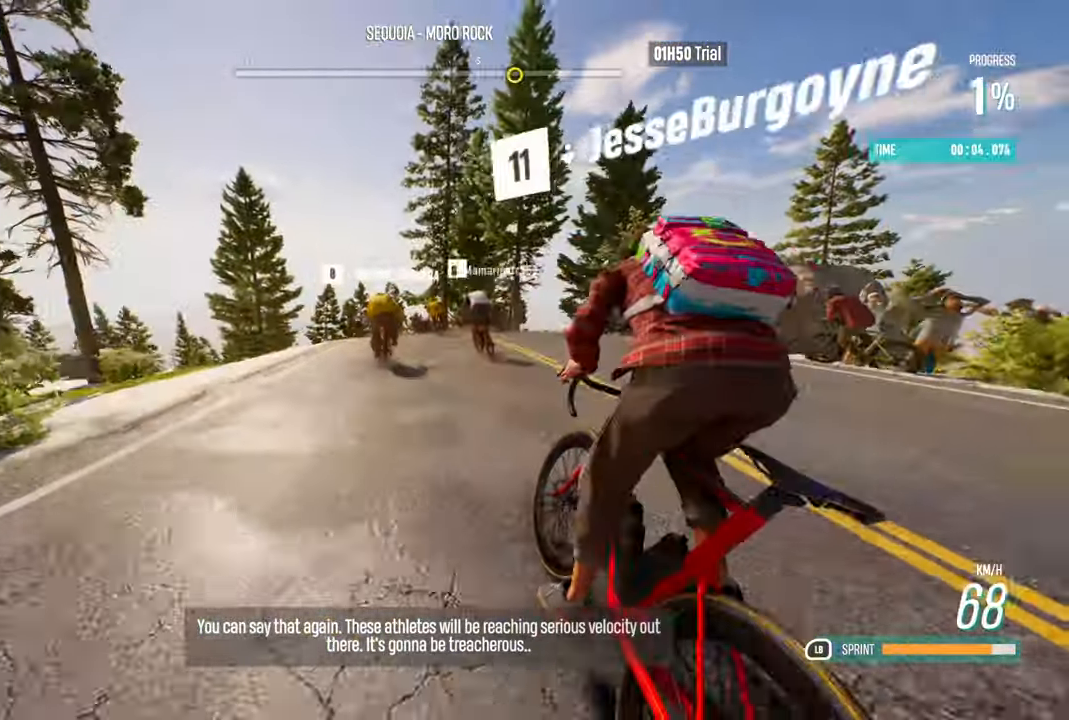
{"buttons": ["R2"], "left_stick": "center", "right_stick": "center", "events": [[84, "left_stick", "left"], [184, "left_stick", "center"]]}